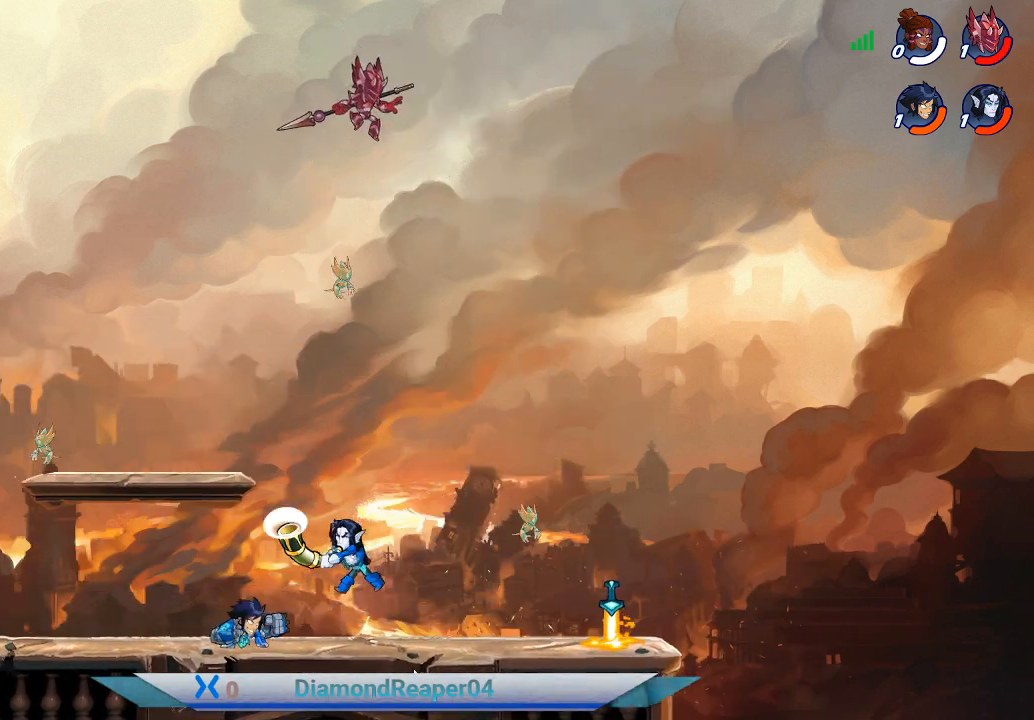
Gameplay with a controller (Xbox layout); each line is a JSON object with the inputs held at the frame after it. "events" lists button and stick changes between this image and that frame as [ms after this image, input, new state], when the widget could be followed in between.
{"buttons": [], "left_stick": "up", "right_stick": "center", "events": [[67, "A", "down"], [167, "left_stick", "up-right"], [233, "A", "up"], [333, "left_stick", "up"], [367, "B", "down"], [500, "B", "up"]]}
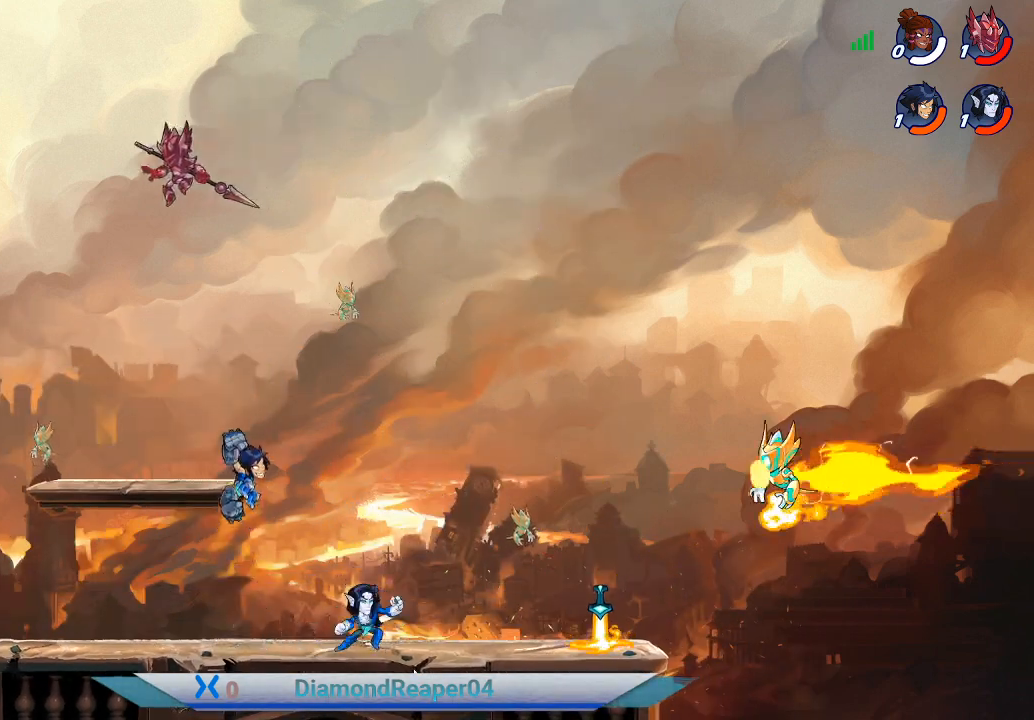
{"buttons": [], "left_stick": "up-right", "right_stick": "center", "events": [[133, "left_stick", "up-left"], [467, "left_stick", "up-right"]]}
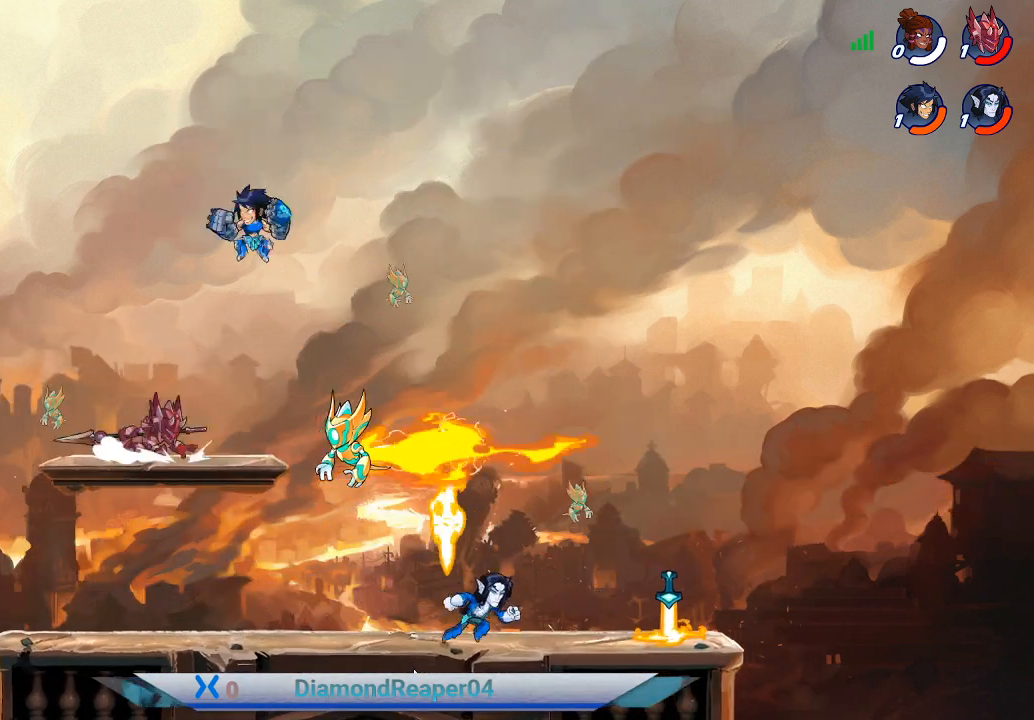
{"buttons": [], "left_stick": "right", "right_stick": "center", "events": [[367, "left_stick", "right"]]}
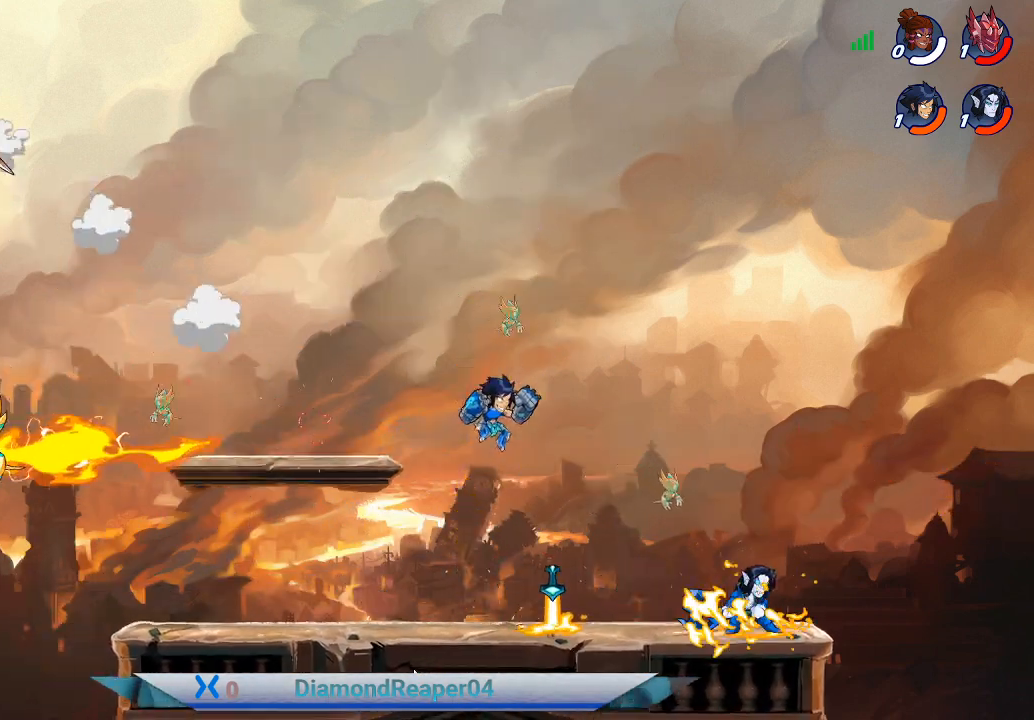
{"buttons": [], "left_stick": "up-left", "right_stick": "center", "events": [[133, "left_stick", "up-left"]]}
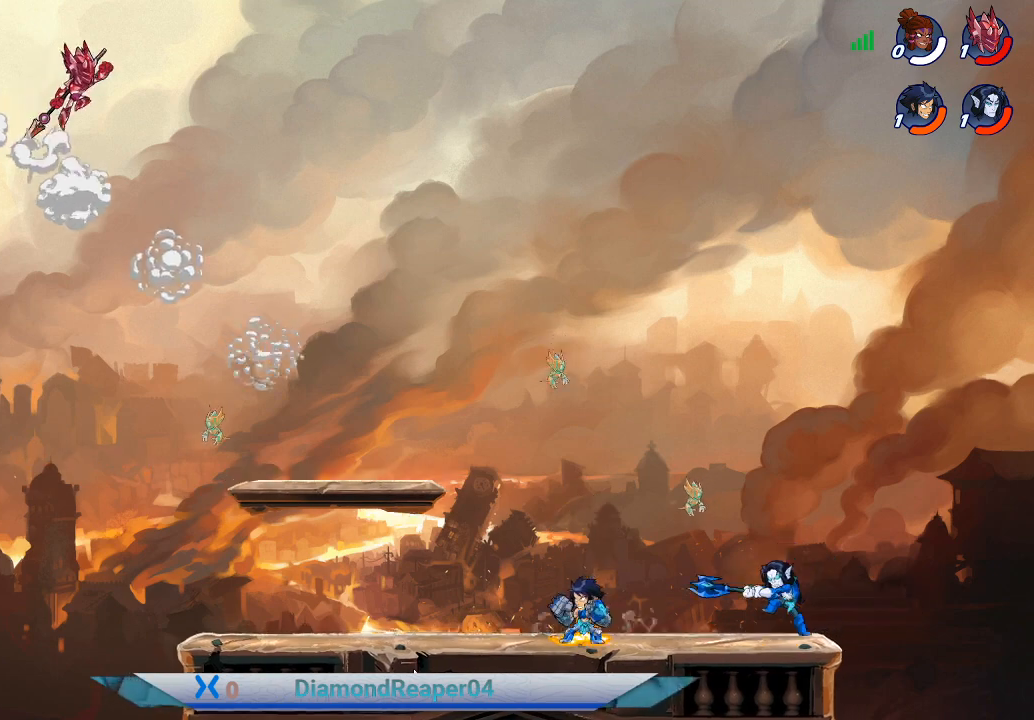
{"buttons": [], "left_stick": "up", "right_stick": "center", "events": [[33, "left_stick", "up"], [67, "A", "down"], [167, "left_stick", "up-left"], [400, "A", "up"], [400, "left_stick", "up"]]}
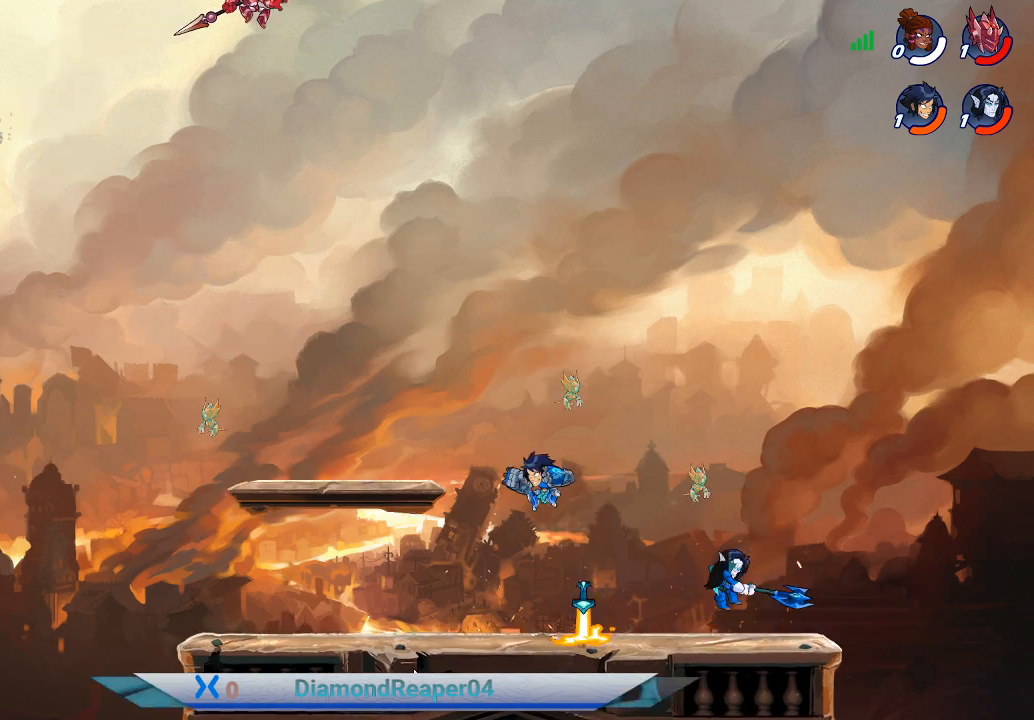
{"buttons": [], "left_stick": "up-left", "right_stick": "center", "events": [[133, "A", "down"], [267, "A", "up"], [333, "left_stick", "up-left"]]}
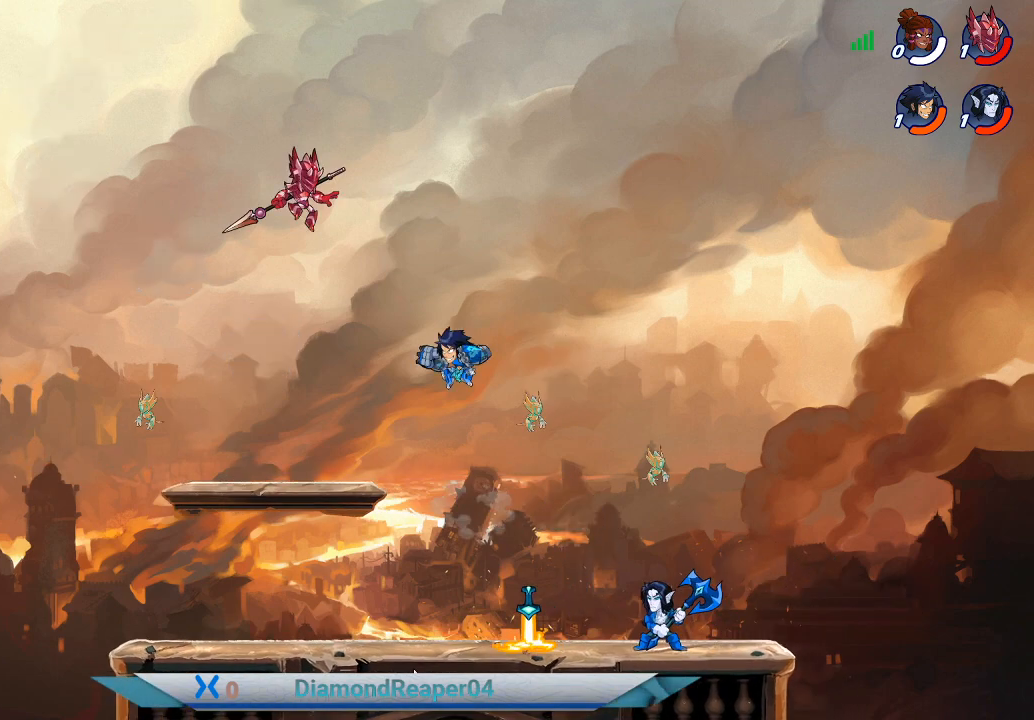
{"buttons": [], "left_stick": "up-left", "right_stick": "center", "events": [[33, "X", "down"], [167, "X", "up"], [300, "X", "down"], [400, "X", "up"]]}
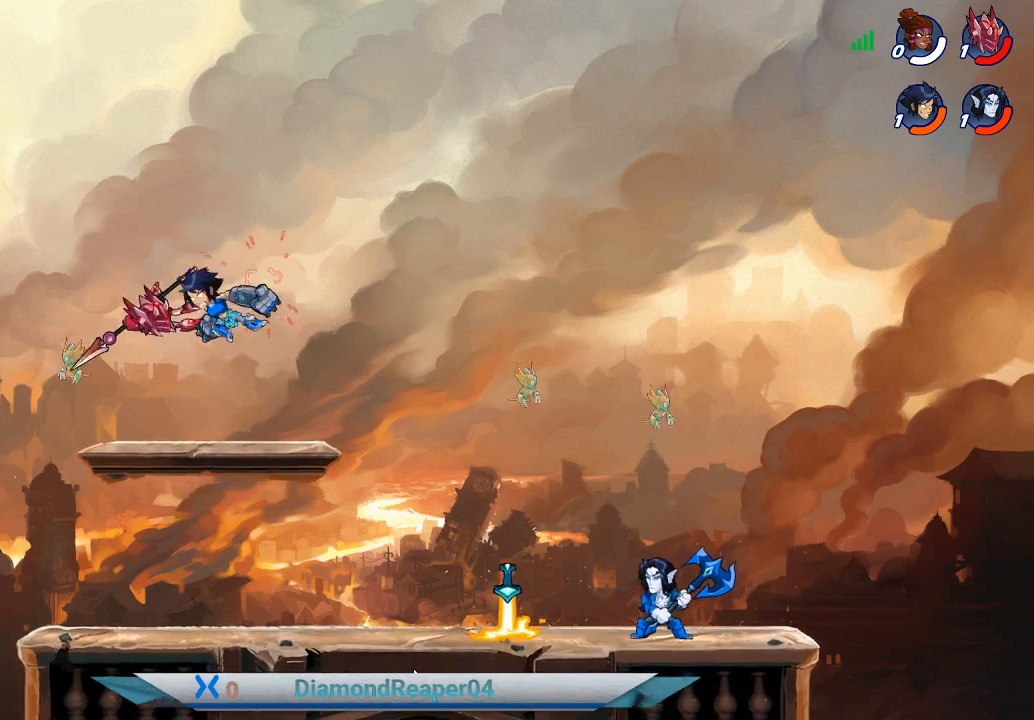
{"buttons": [], "left_stick": "up-right", "right_stick": "center", "events": [[33, "left_stick", "up-right"], [133, "X", "down"], [133, "left_stick", "up-left"], [233, "X", "up"], [367, "left_stick", "up-right"]]}
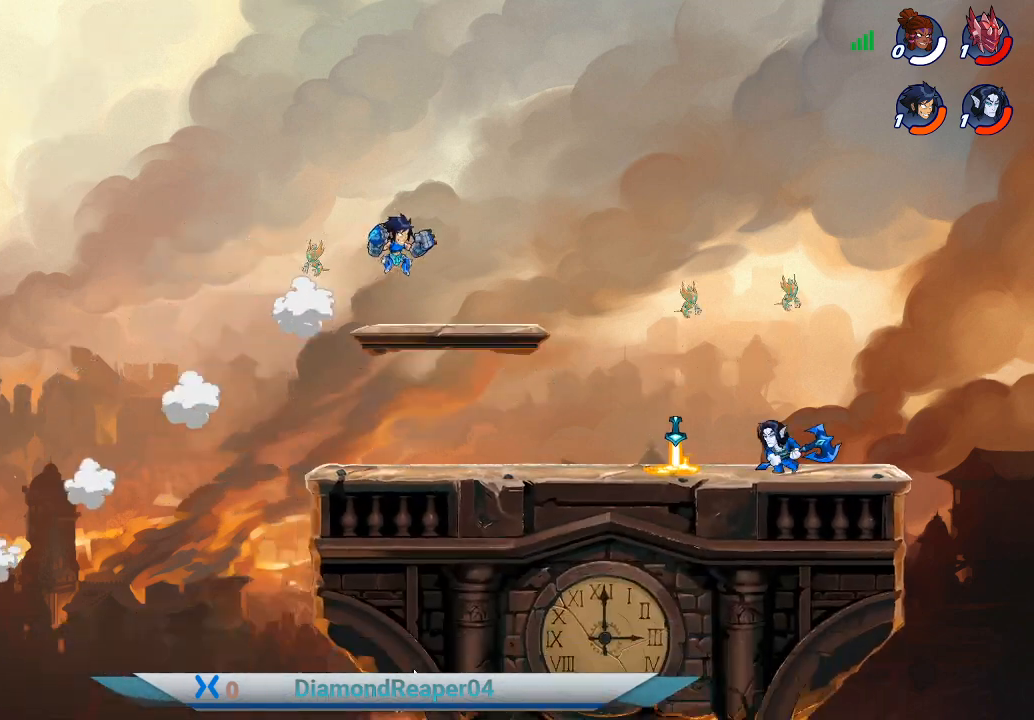
{"buttons": [], "left_stick": "right", "right_stick": "center", "events": [[33, "left_stick", "center"], [433, "left_stick", "right"]]}
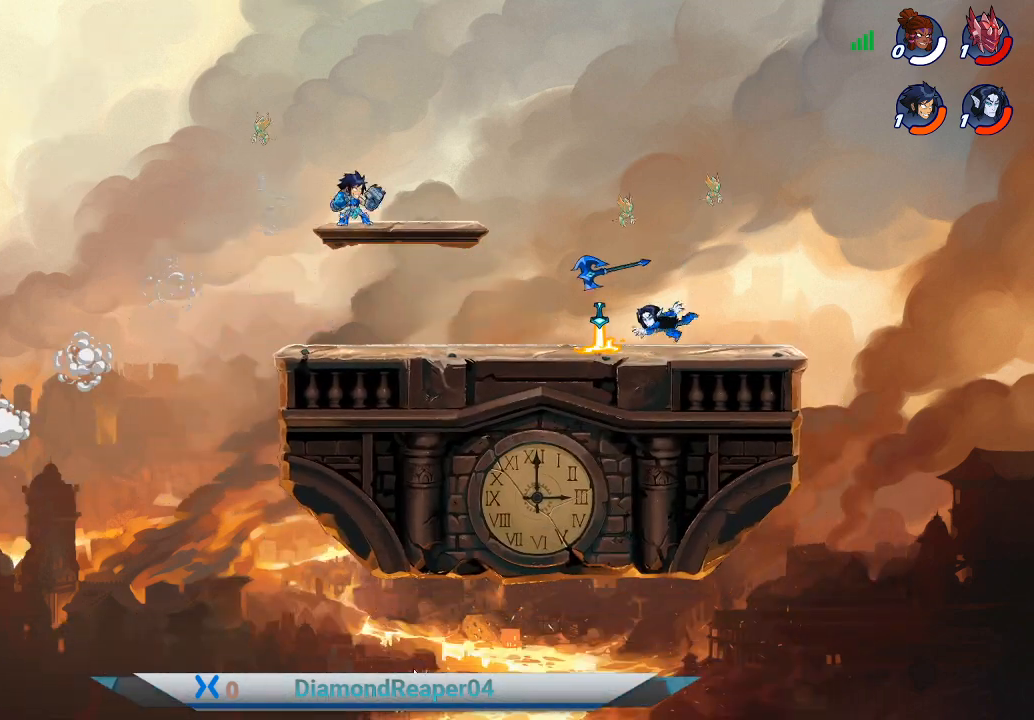
{"buttons": [], "left_stick": "right", "right_stick": "center", "events": []}
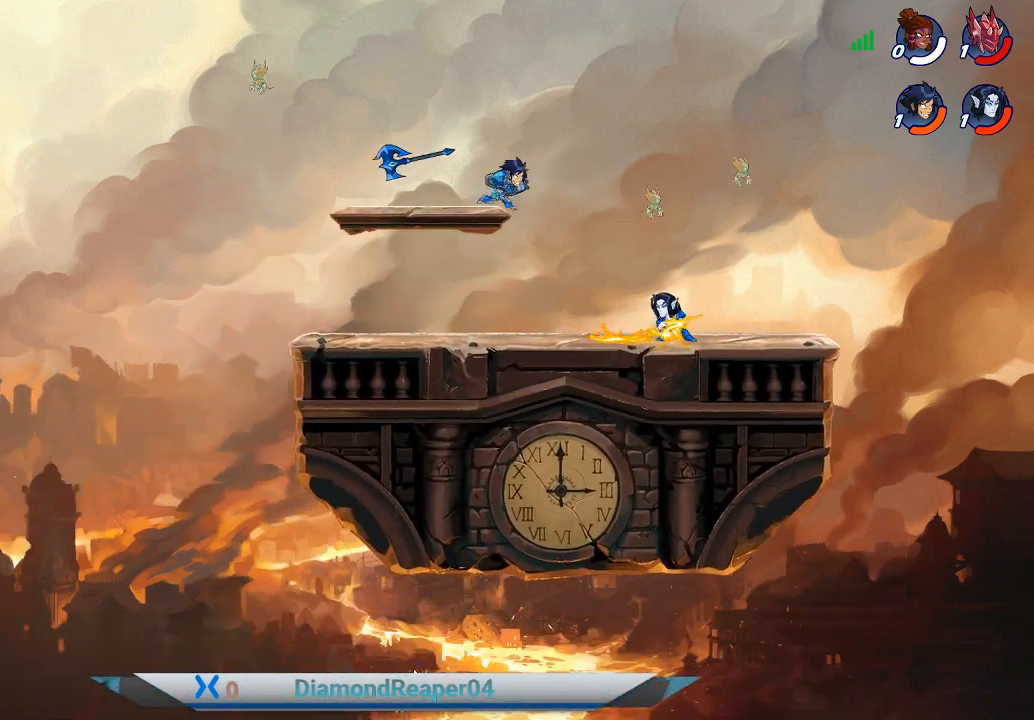
{"buttons": [], "left_stick": "left", "right_stick": "center", "events": [[367, "left_stick", "left"]]}
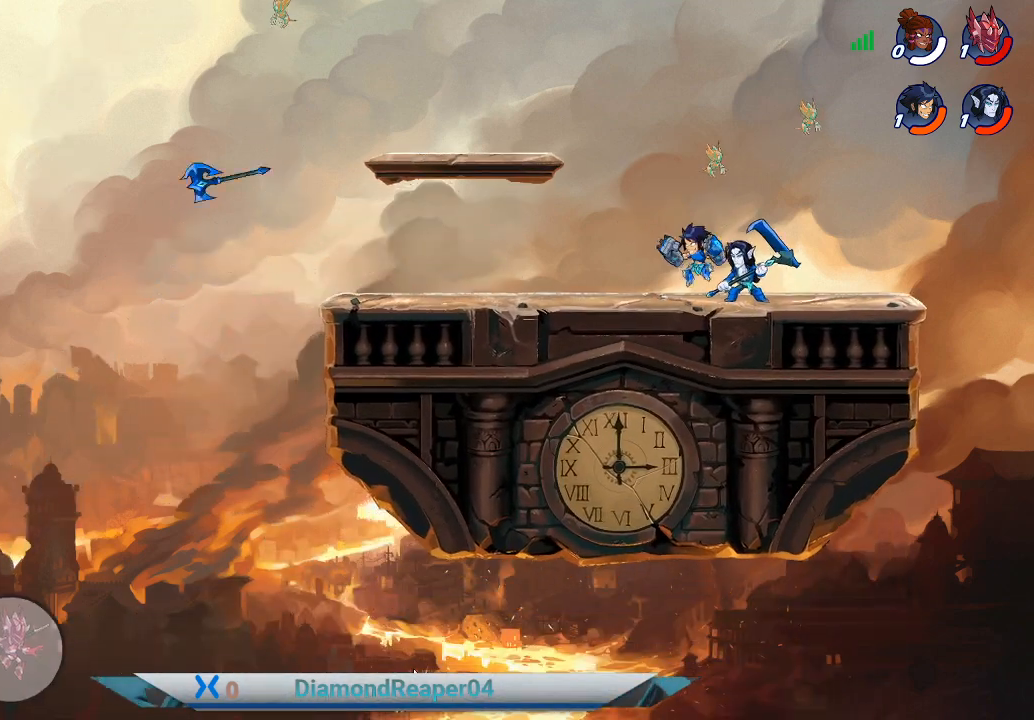
{"buttons": [], "left_stick": "center", "right_stick": "center", "events": [[33, "left_stick", "center"]]}
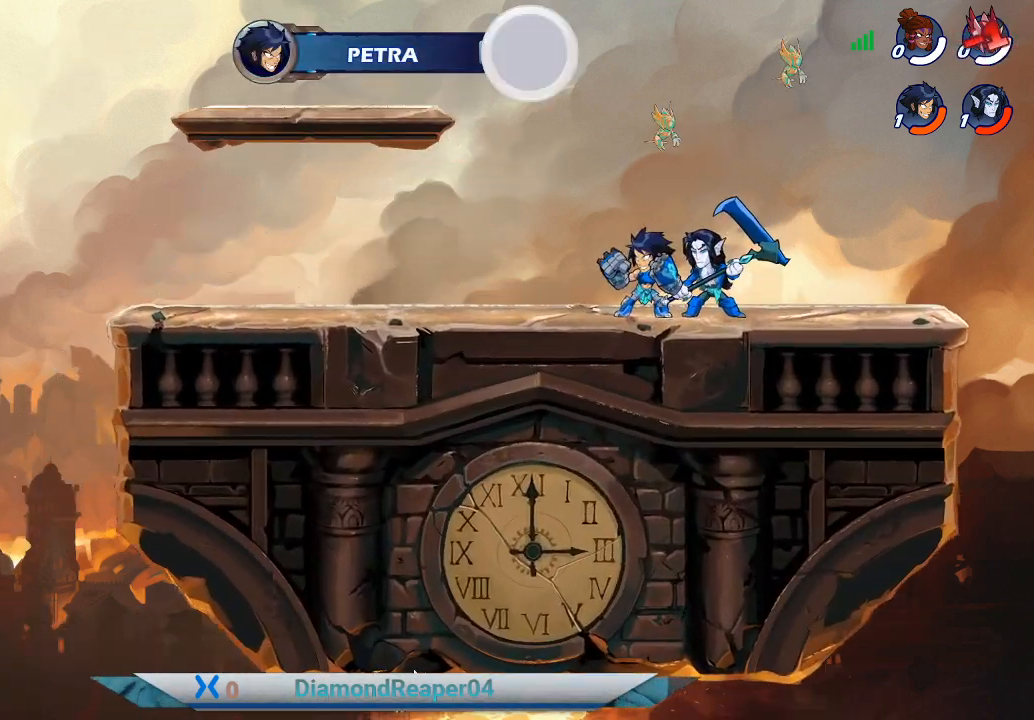
{"buttons": [], "left_stick": "center", "right_stick": "center", "events": [[167, "left_stick", "left"], [400, "left_stick", "center"]]}
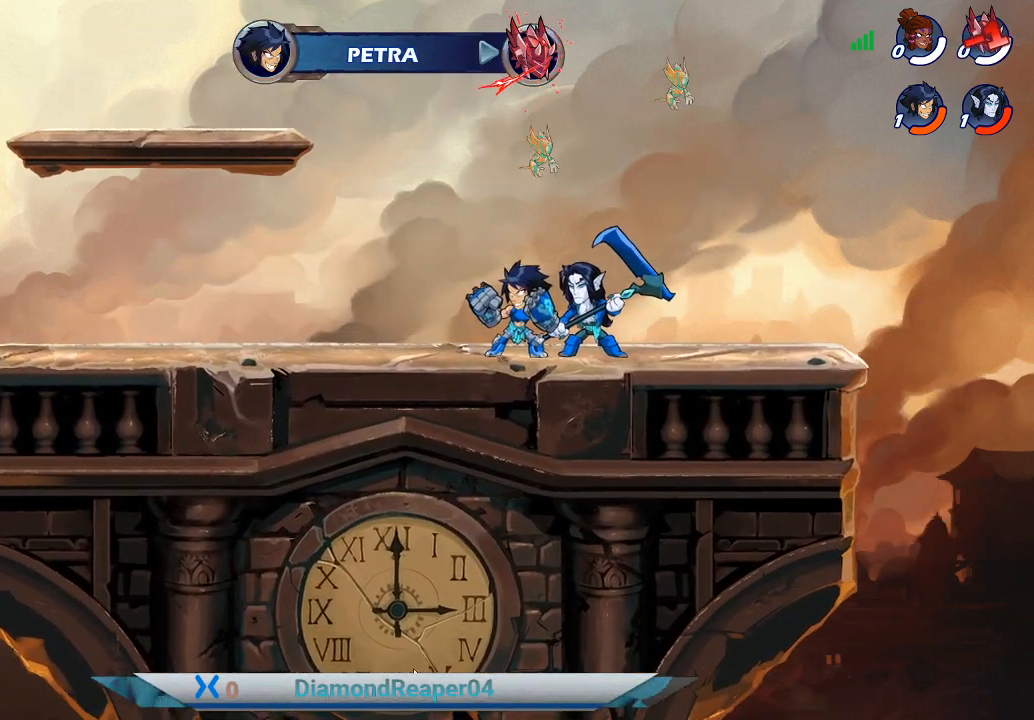
{"buttons": [], "left_stick": "center", "right_stick": "center", "events": []}
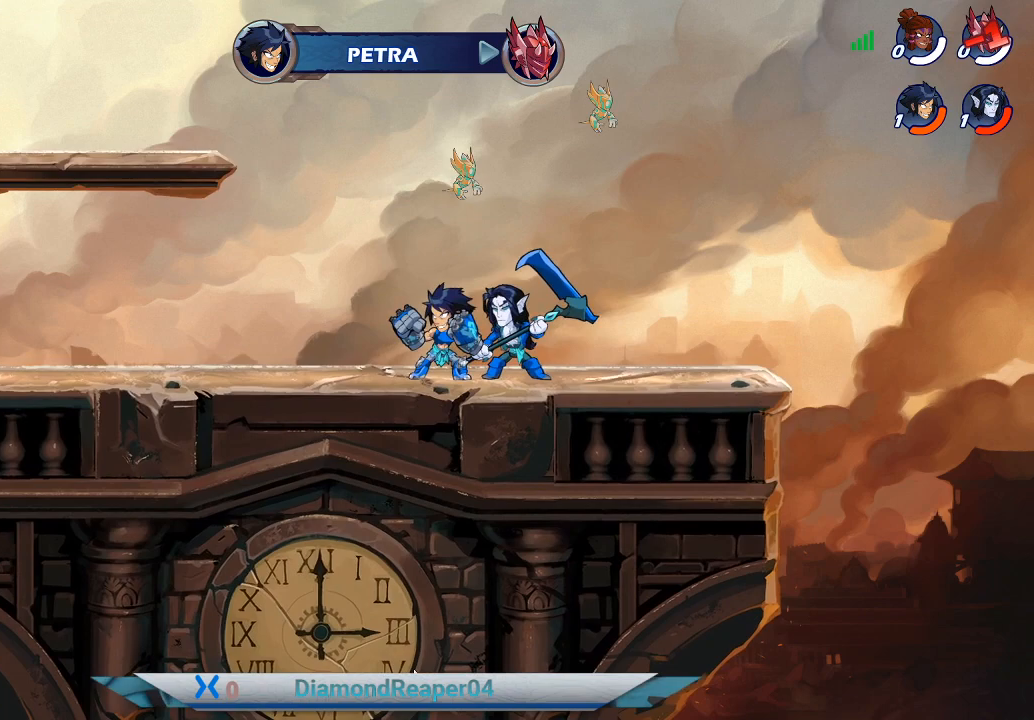
{"buttons": [], "left_stick": "center", "right_stick": "center", "events": []}
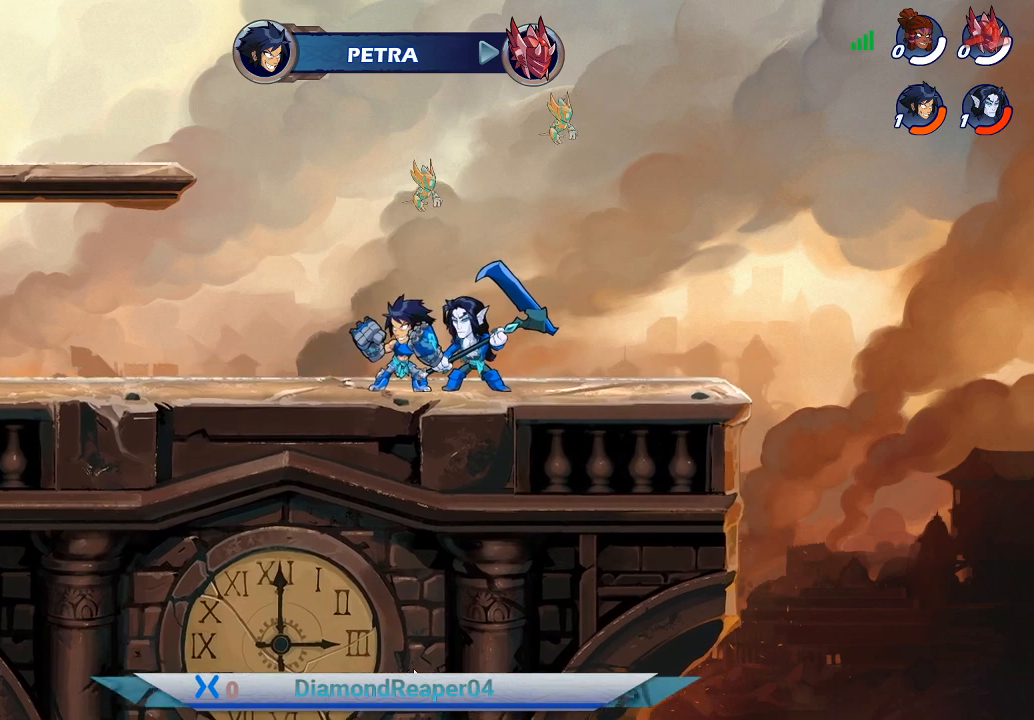
{"buttons": [], "left_stick": "center", "right_stick": "center", "events": []}
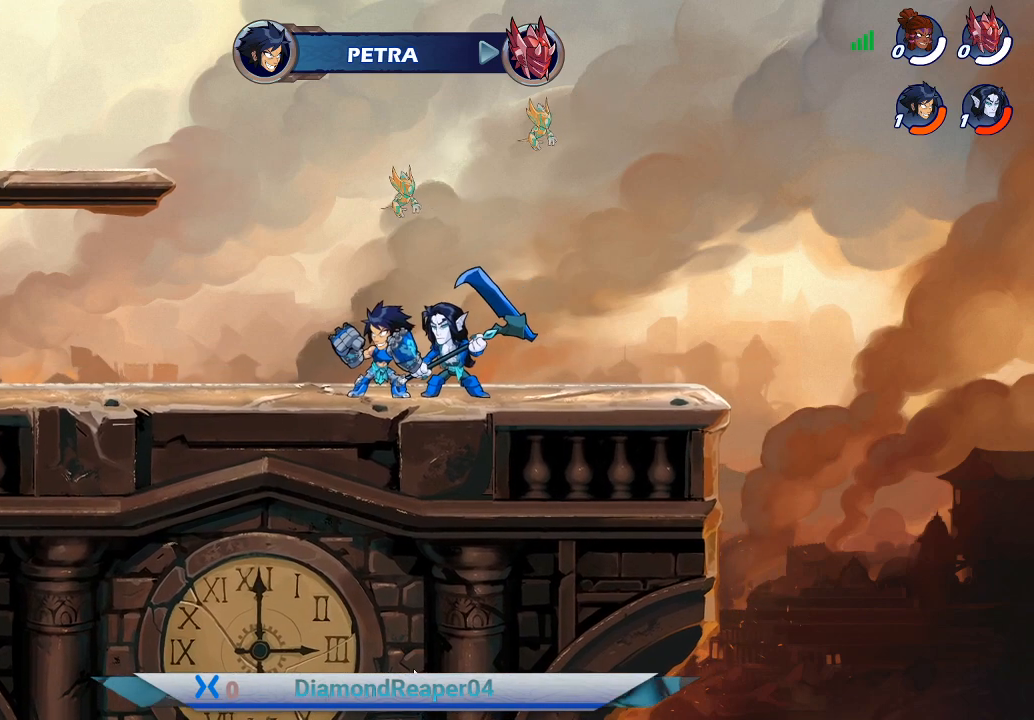
{"buttons": [], "left_stick": "center", "right_stick": "center", "events": []}
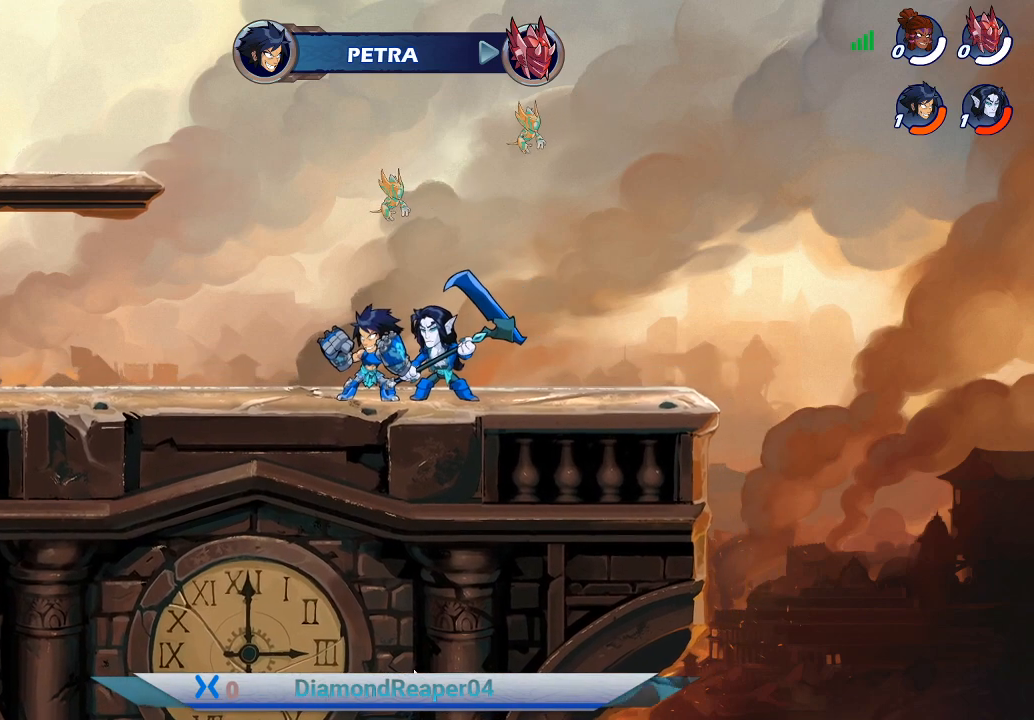
{"buttons": [], "left_stick": "center", "right_stick": "center", "events": []}
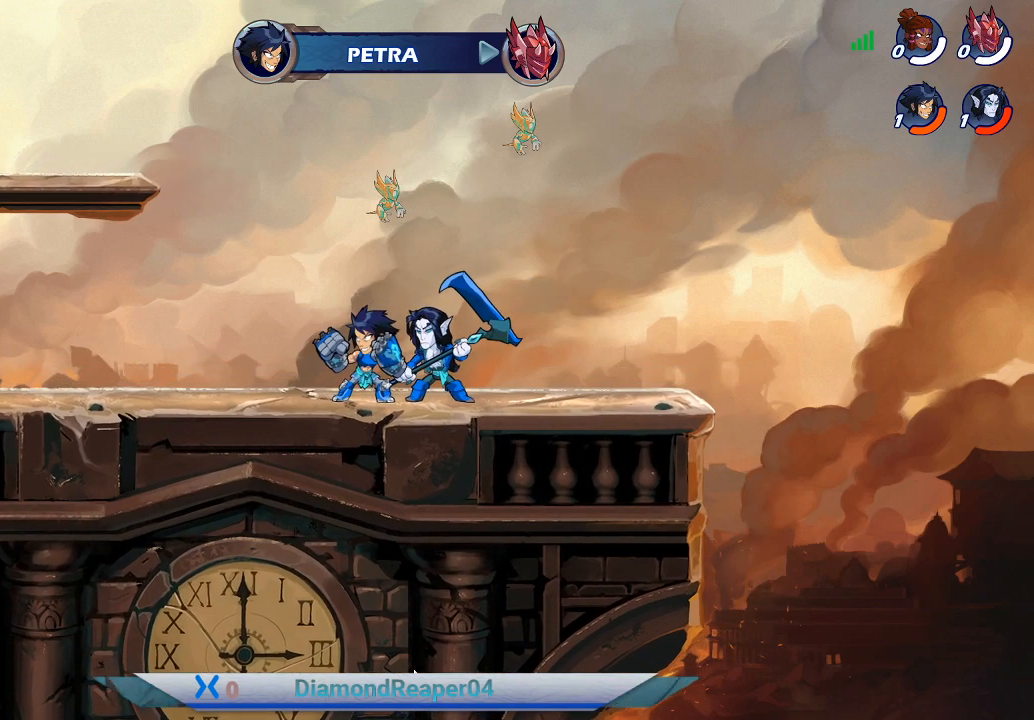
{"buttons": [], "left_stick": "center", "right_stick": "center", "events": []}
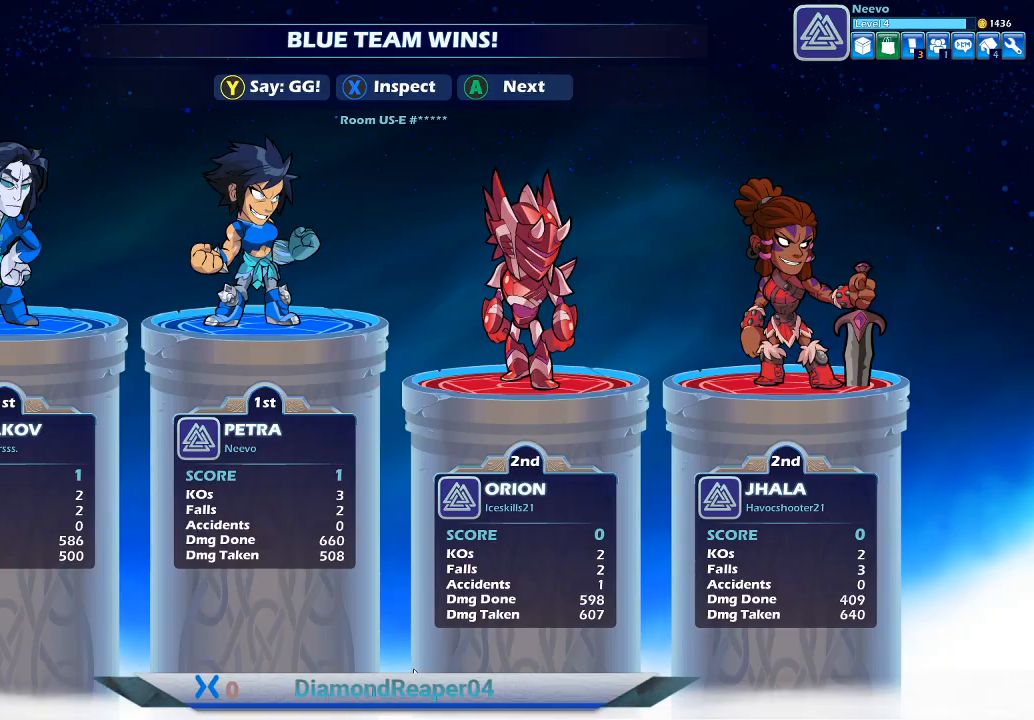
{"buttons": [], "left_stick": "center", "right_stick": "center", "events": []}
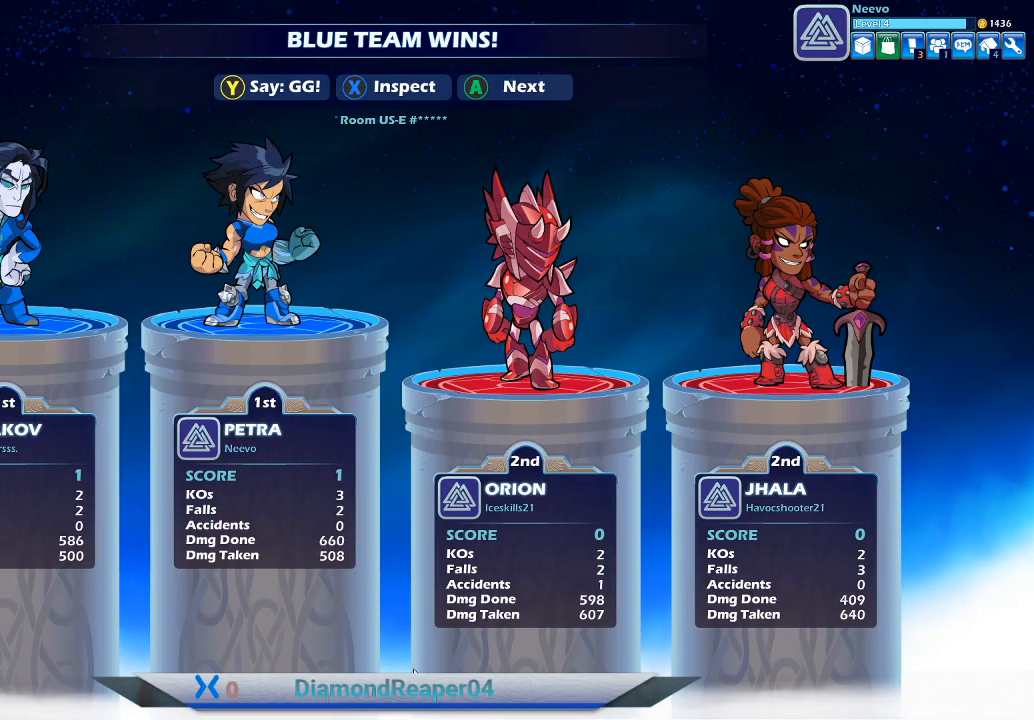
{"buttons": [], "left_stick": "center", "right_stick": "center", "events": []}
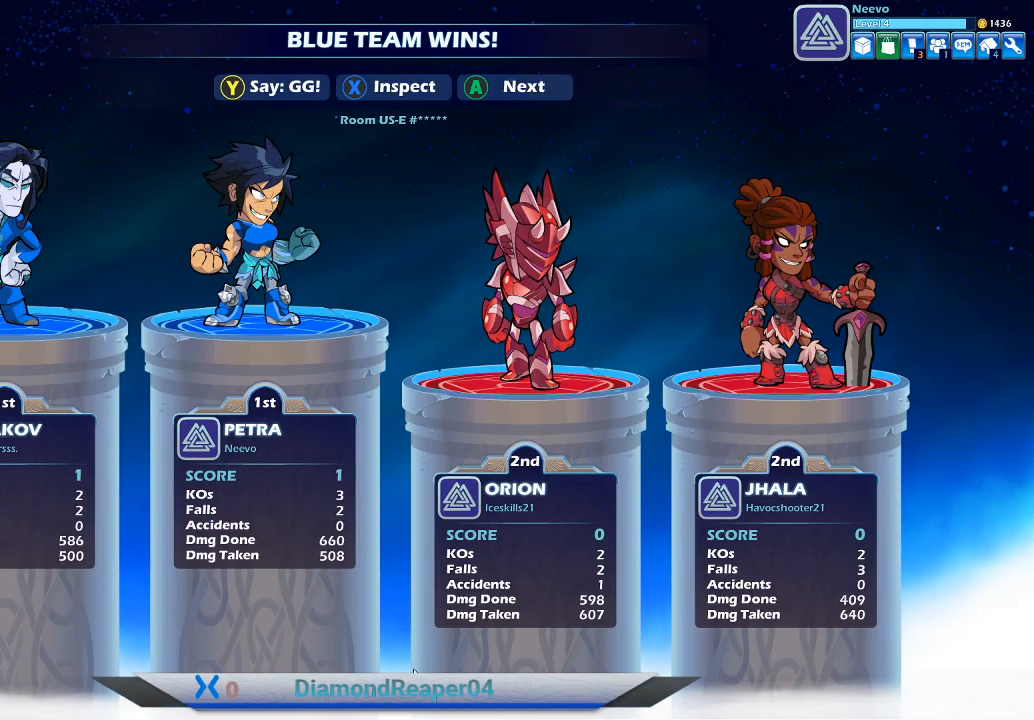
{"buttons": [], "left_stick": "center", "right_stick": "center", "events": []}
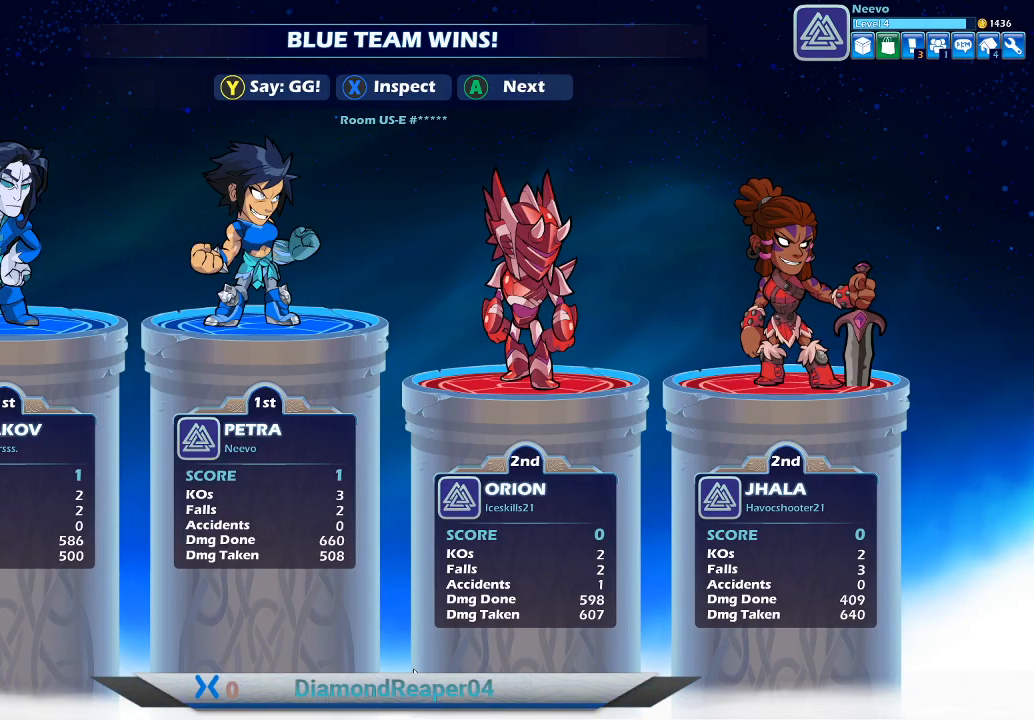
{"buttons": [], "left_stick": "center", "right_stick": "center", "events": []}
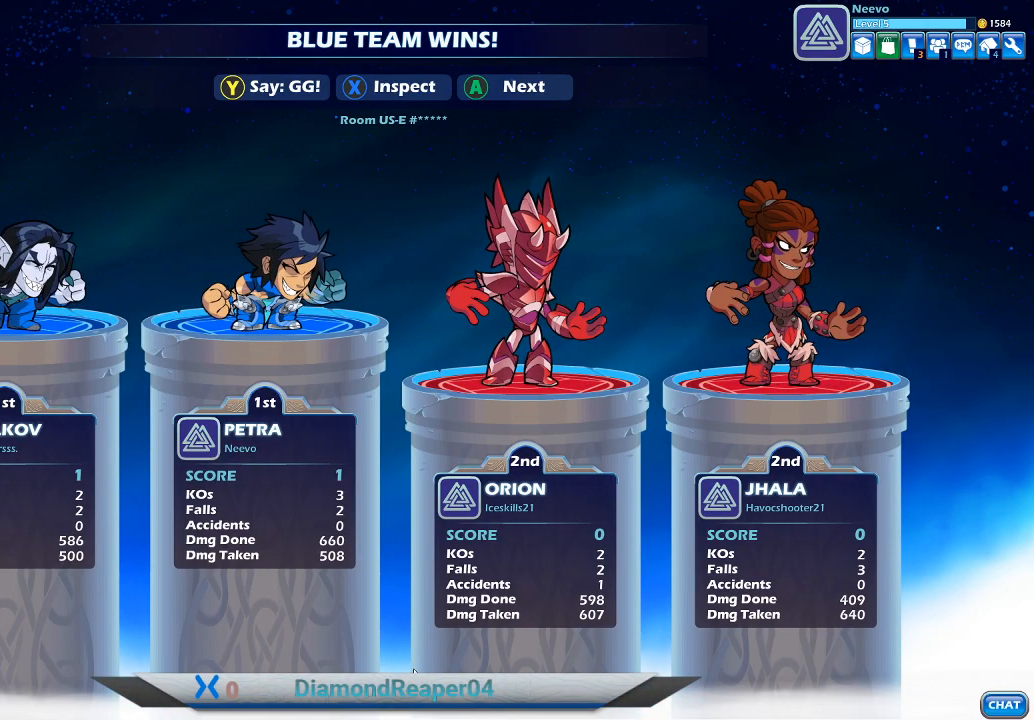
{"buttons": ["A"], "left_stick": "center", "right_stick": "center", "events": [[467, "A", "down"]]}
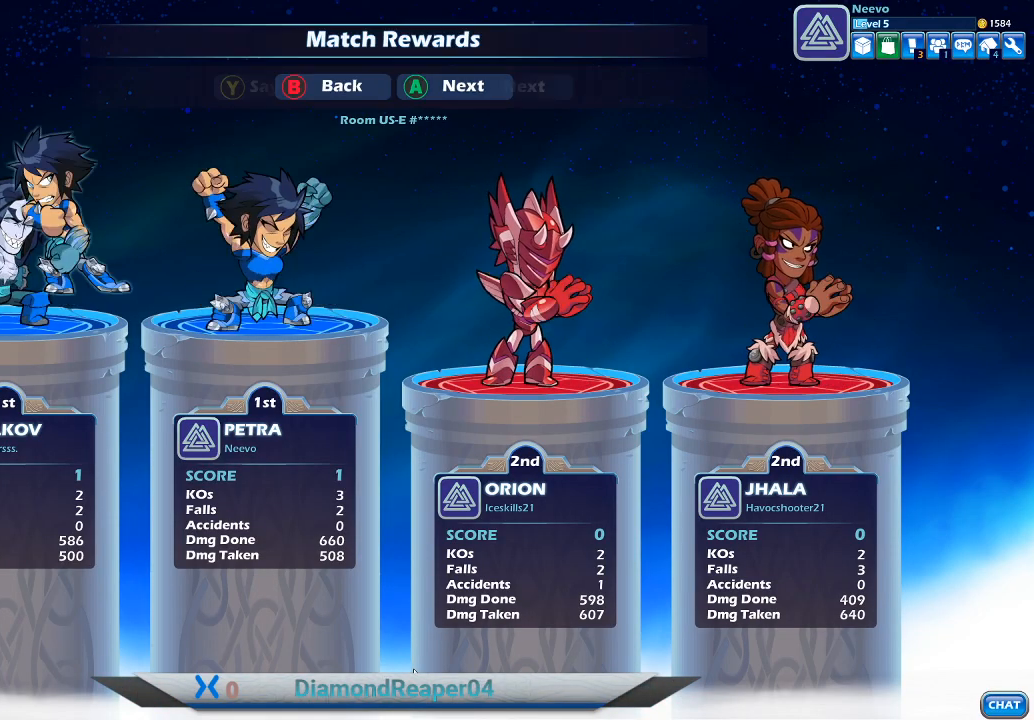
{"buttons": [], "left_stick": "center", "right_stick": "center", "events": [[67, "A", "up"]]}